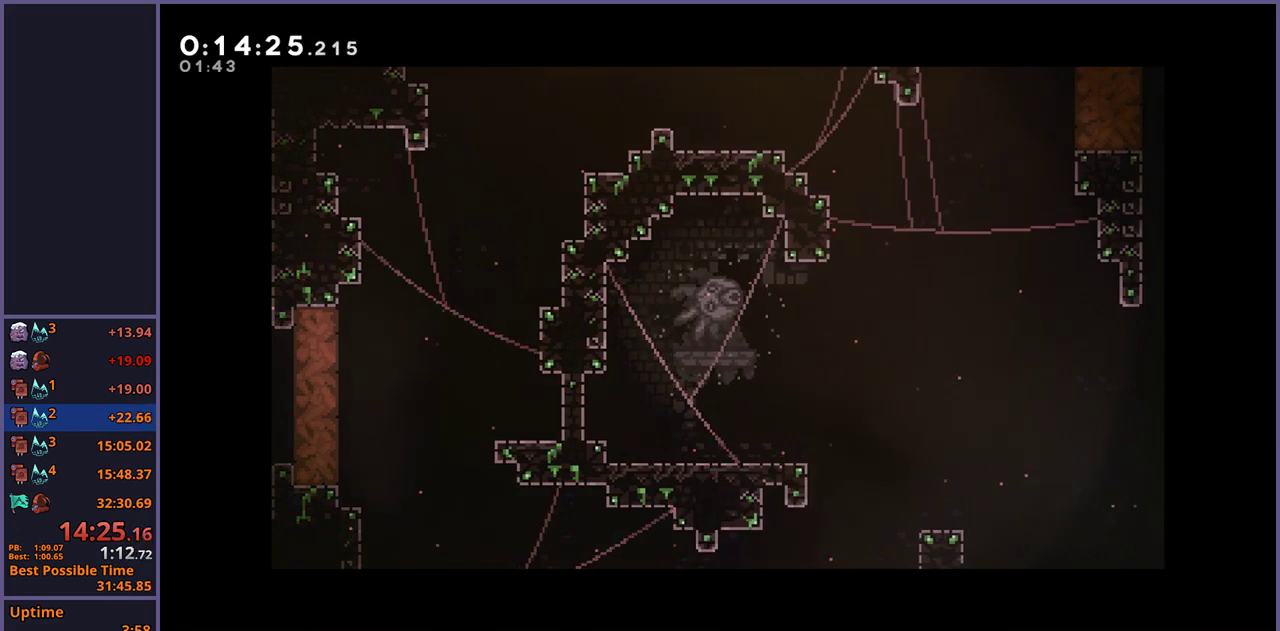
Gameplay with a controller (PlayStation layout); each line is a JSON object with the inputs held at the frame after it. "events" lists button and stick changes between this image and that frame as [ms after this image, input, new state], when the widget could be followed in between. Not read: R1.
{"buttons": ["CROSS"], "left_stick": "center", "right_stick": "center", "events": [[217, "CROSS", "down"], [267, "CROSS", "up"], [350, "CROSS", "down"], [400, "CROSS", "up"], [483, "CROSS", "down"]]}
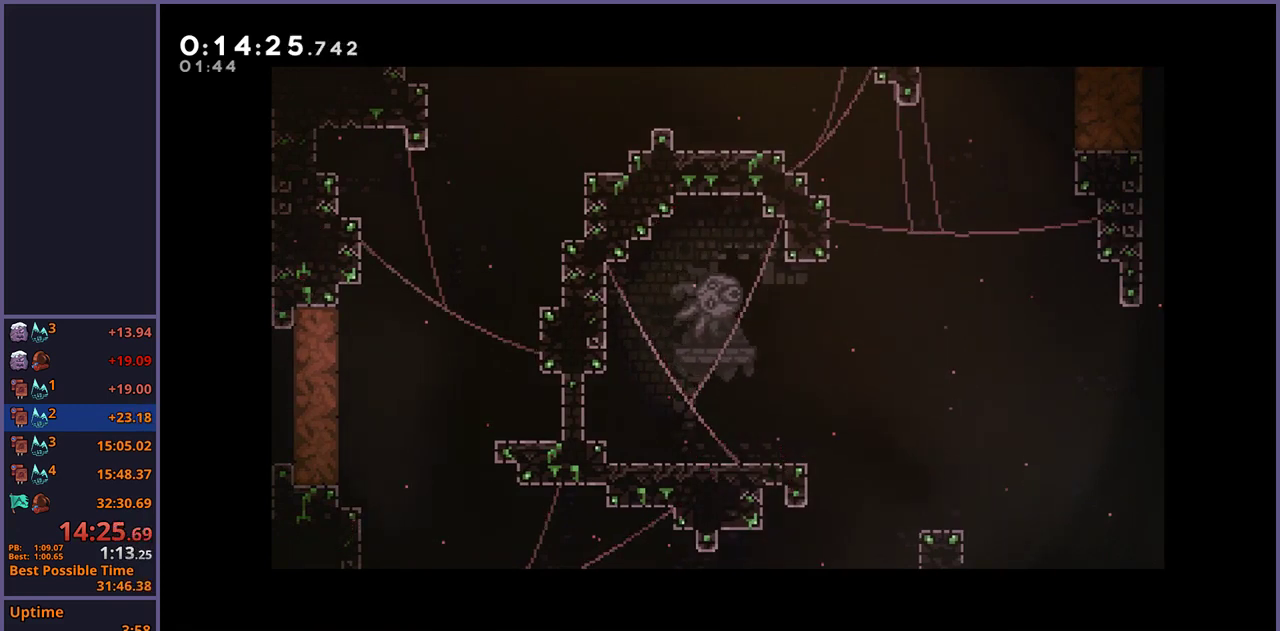
{"buttons": ["CROSS"], "left_stick": "center", "right_stick": "center", "events": [[33, "CROSS", "up"], [117, "CROSS", "down"], [167, "CROSS", "up"], [250, "CROSS", "down"], [300, "CROSS", "up"], [383, "CROSS", "down"], [433, "CROSS", "up"], [500, "CROSS", "down"]]}
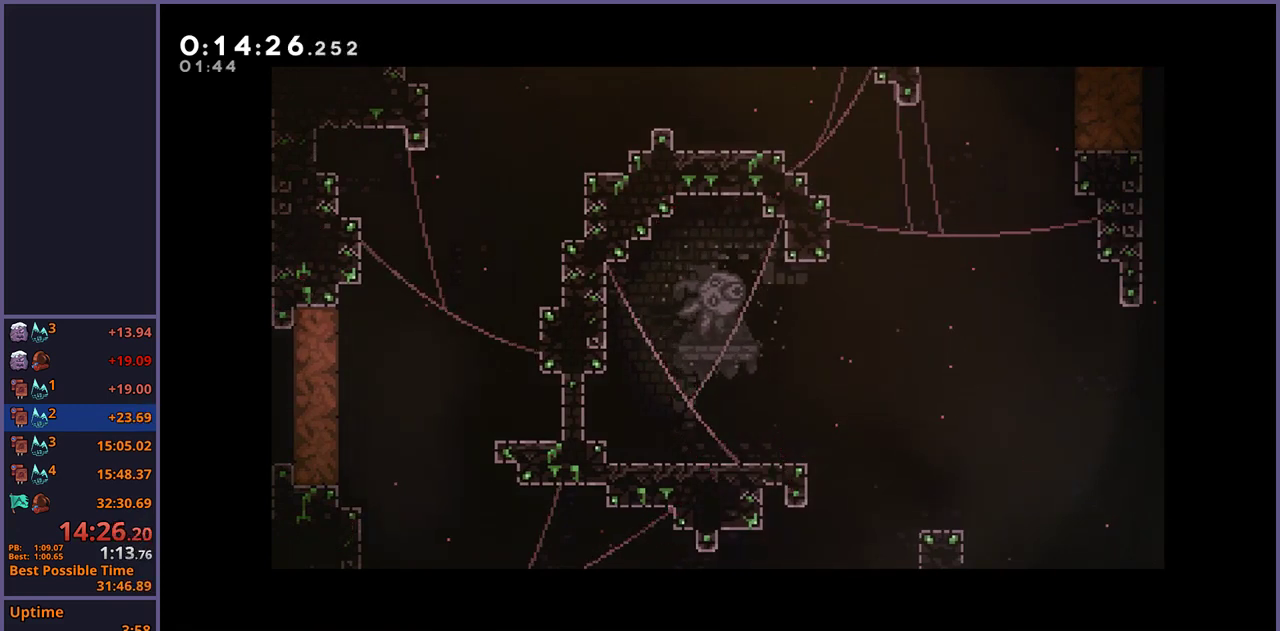
{"buttons": [], "left_stick": "down-right", "right_stick": "center", "events": [[50, "CROSS", "up"], [133, "CROSS", "down"], [183, "CROSS", "up"], [250, "left_stick", "down-right"]]}
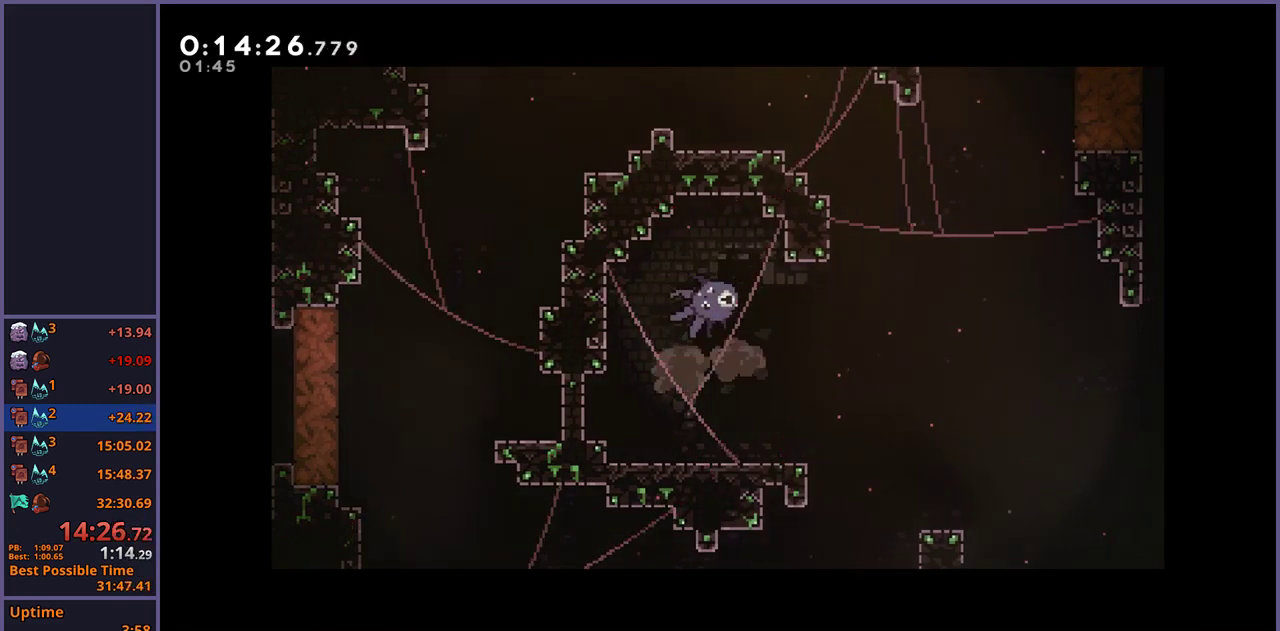
{"buttons": [], "left_stick": "down-right", "right_stick": "center", "events": []}
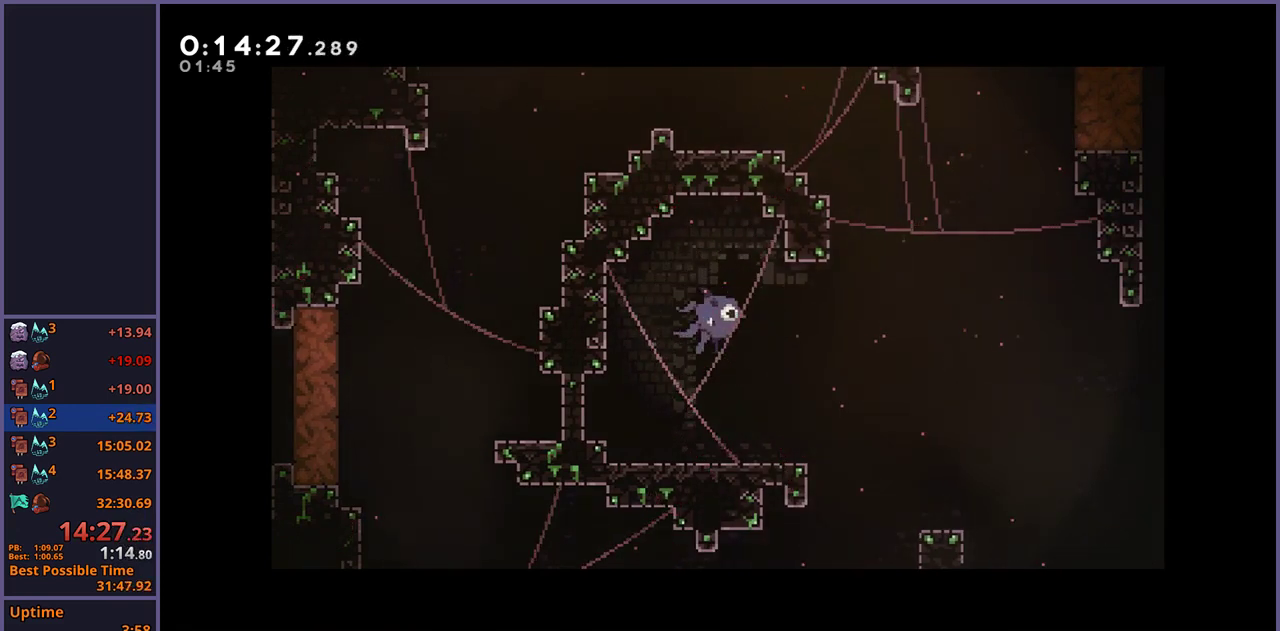
{"buttons": [], "left_stick": "down-left", "right_stick": "center", "events": [[383, "left_stick", "down-left"]]}
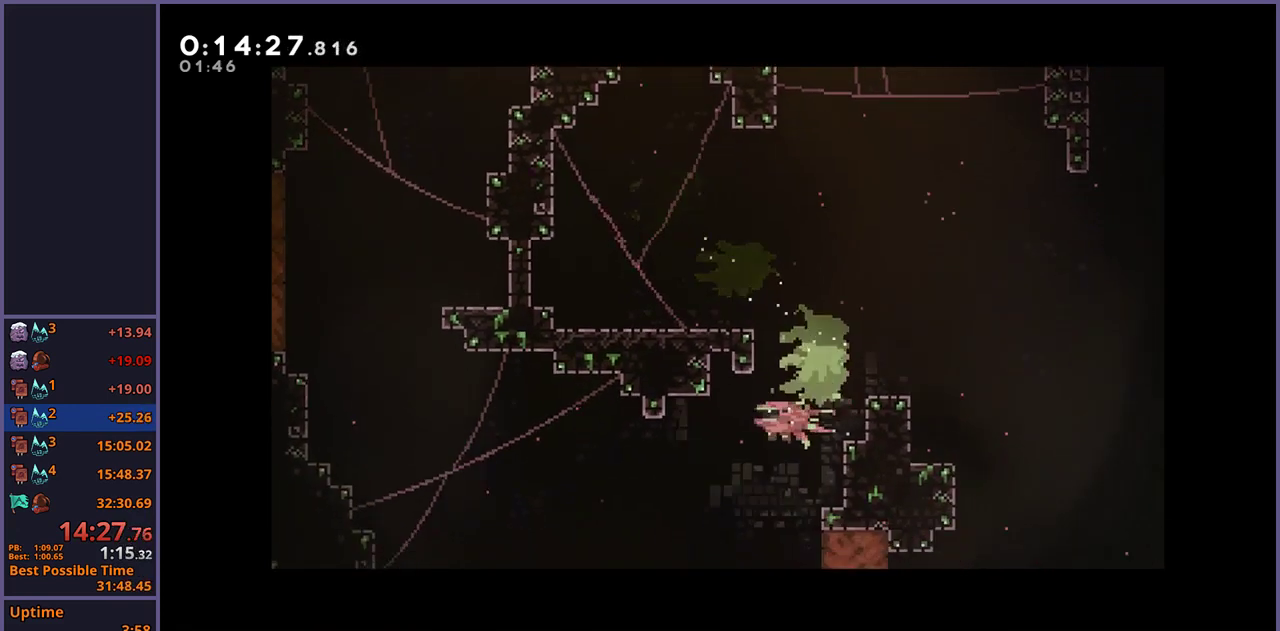
{"buttons": [], "left_stick": "up-left", "right_stick": "center", "events": [[117, "left_stick", "left"], [417, "left_stick", "up-left"]]}
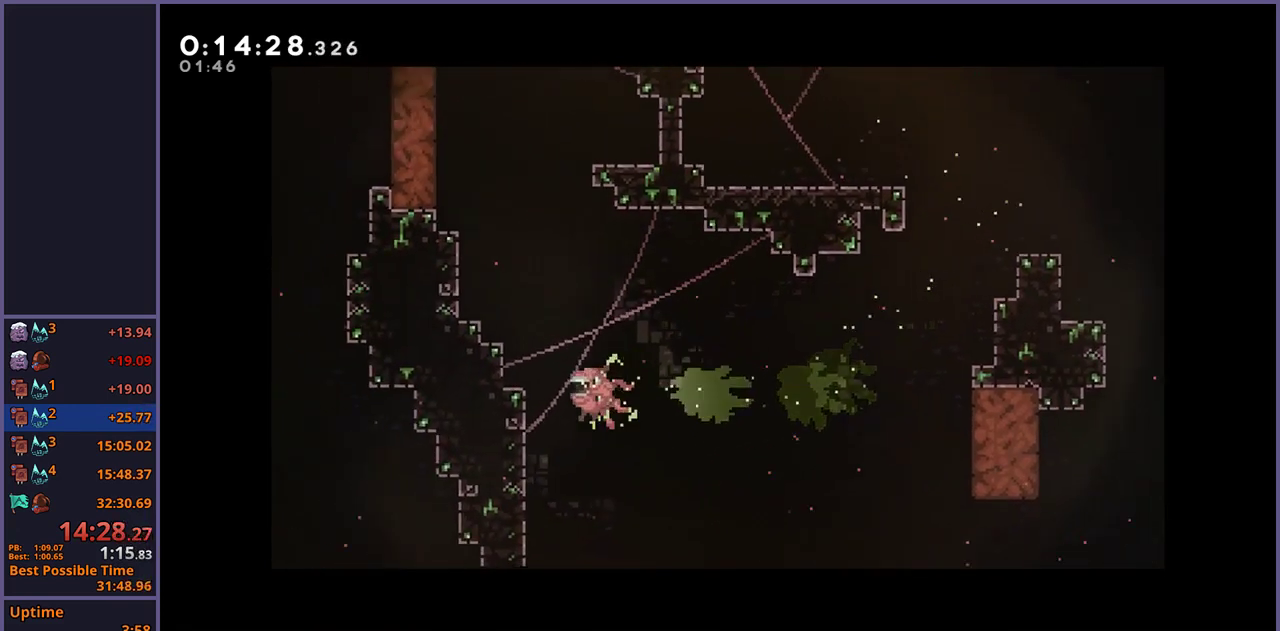
{"buttons": [], "left_stick": "up-left", "right_stick": "center", "events": [[33, "left_stick", "up"], [333, "left_stick", "up-left"]]}
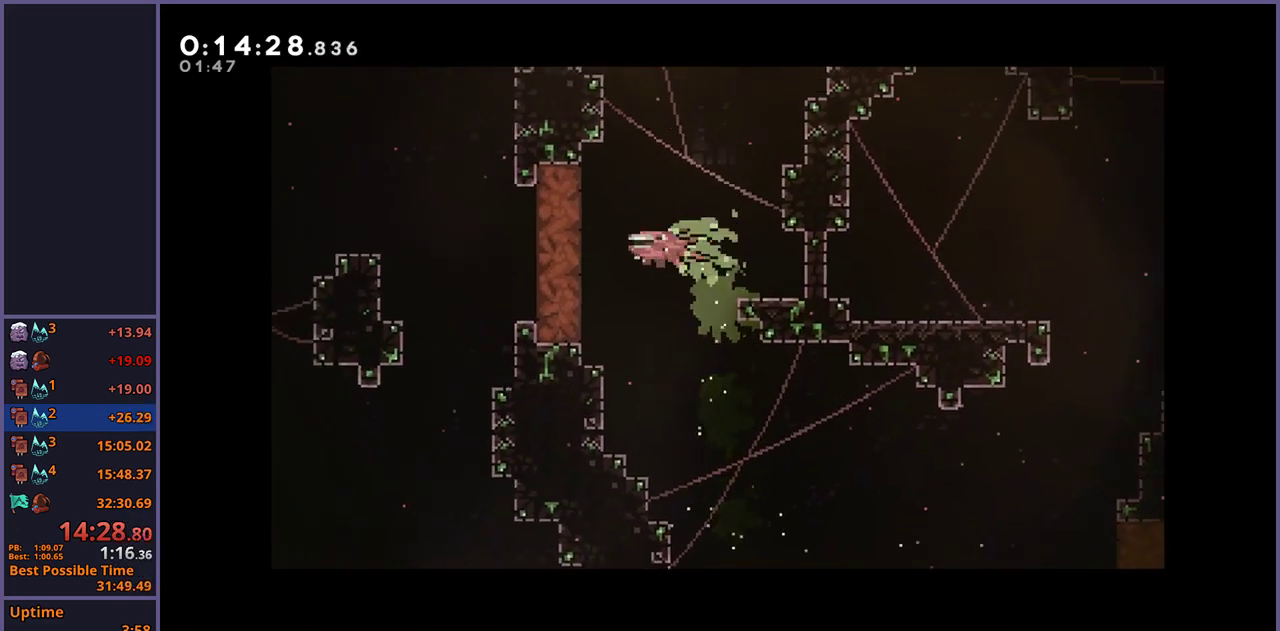
{"buttons": [], "left_stick": "left", "right_stick": "center", "events": [[33, "left_stick", "left"]]}
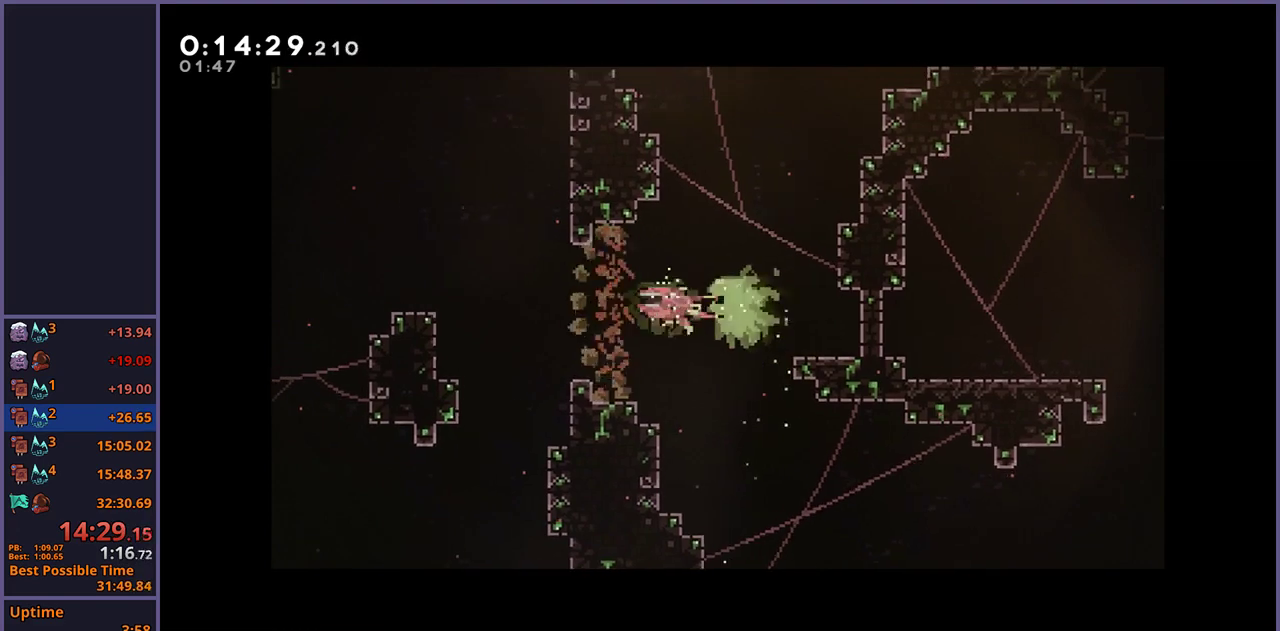
{"buttons": [], "left_stick": "down-left", "right_stick": "center", "events": [[183, "left_stick", "down-left"]]}
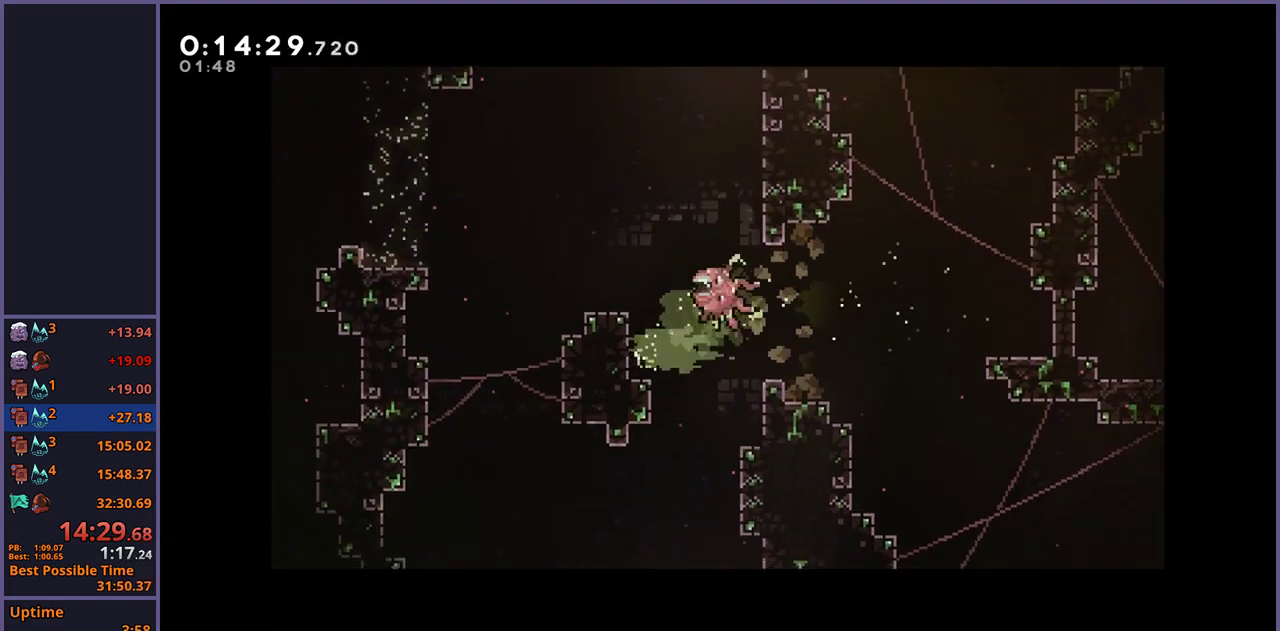
{"buttons": [], "left_stick": "down-left", "right_stick": "center", "events": []}
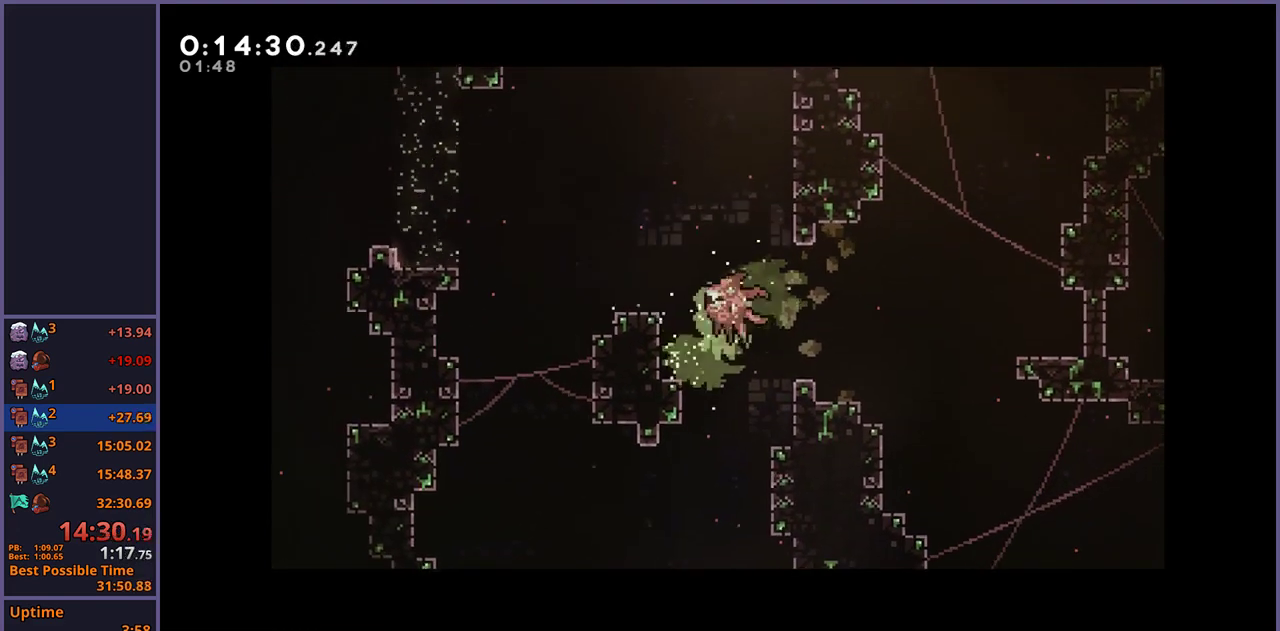
{"buttons": [], "left_stick": "down-left", "right_stick": "center", "events": []}
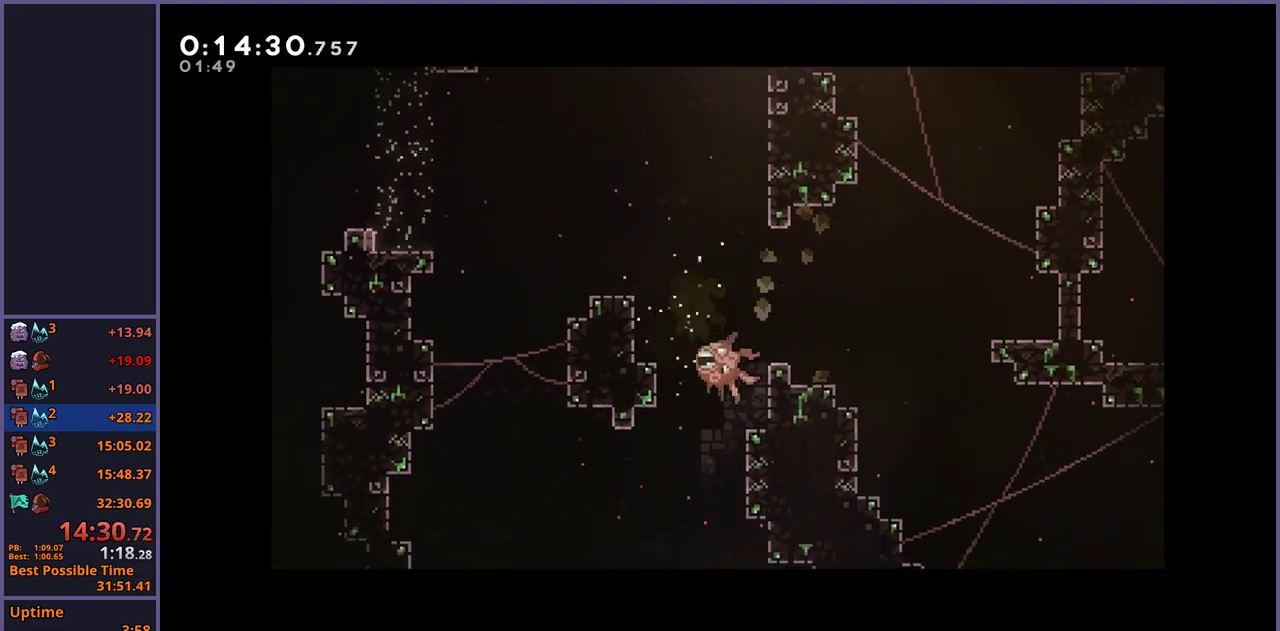
{"buttons": [], "left_stick": "down-left", "right_stick": "center", "events": []}
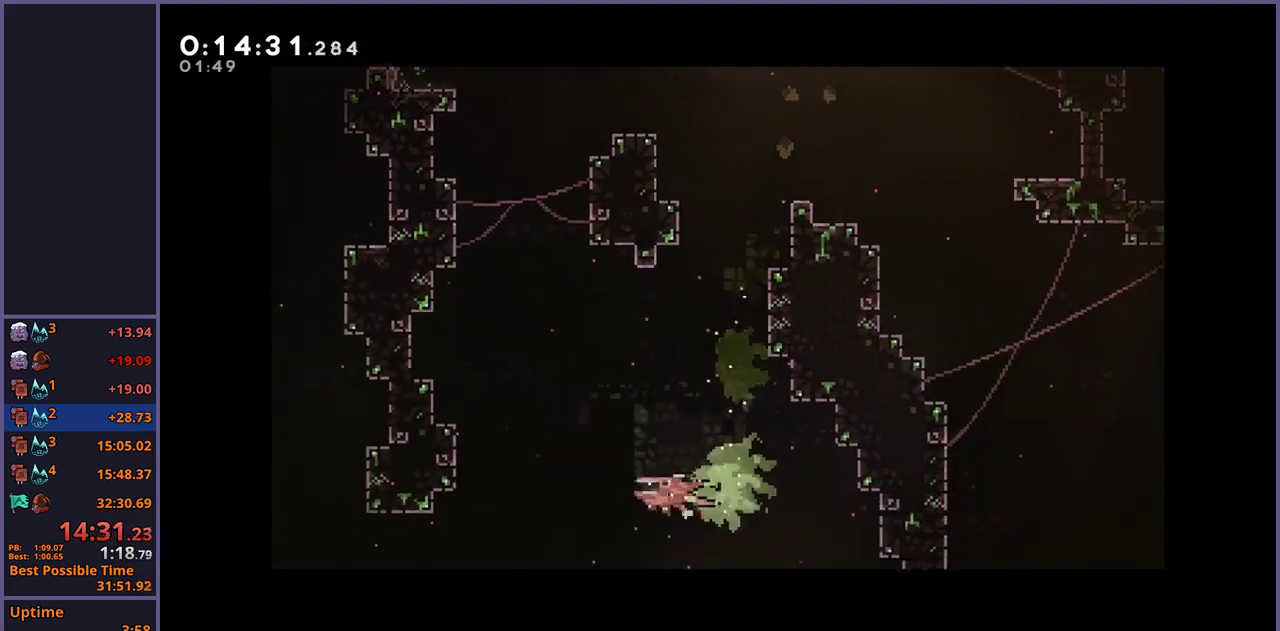
{"buttons": [], "left_stick": "down-left", "right_stick": "center", "events": [[117, "left_stick", "left"], [267, "left_stick", "down-left"]]}
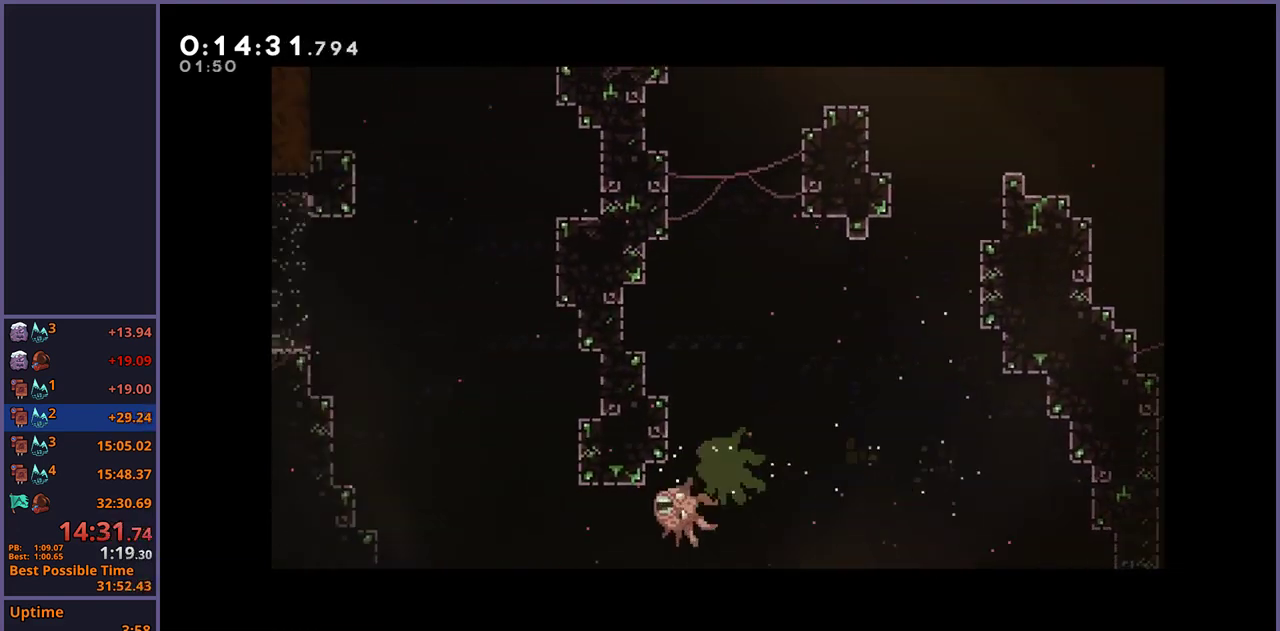
{"buttons": [], "left_stick": "up", "right_stick": "center", "events": [[83, "left_stick", "left"], [367, "left_stick", "up-left"], [433, "left_stick", "up"]]}
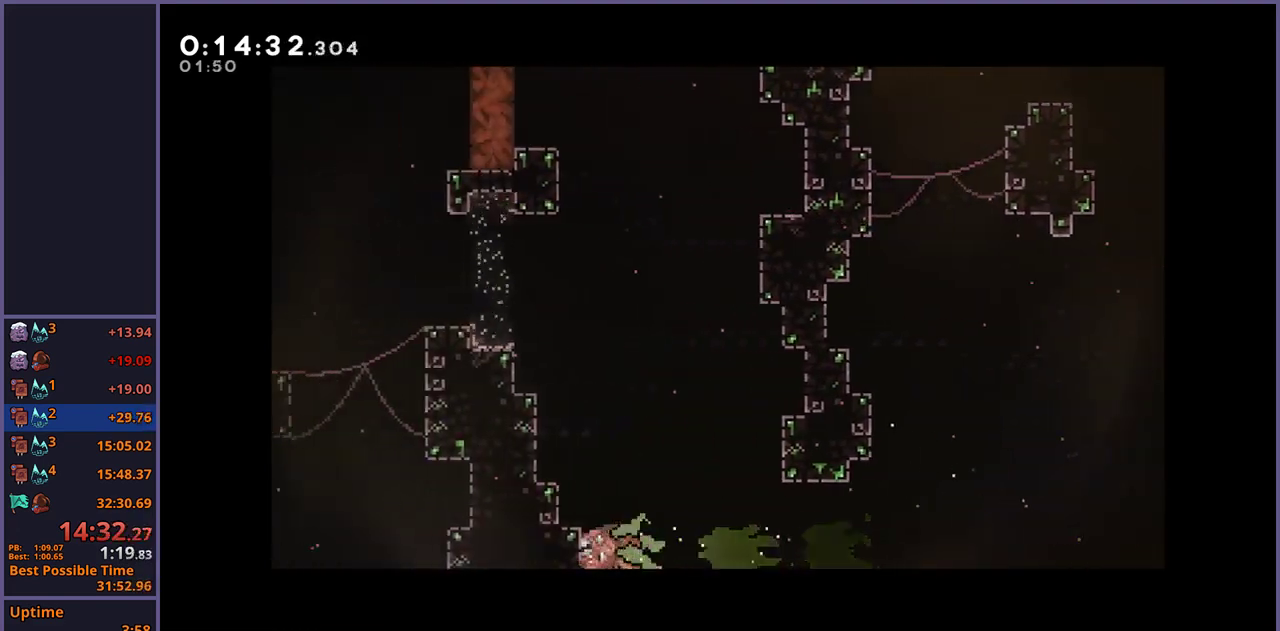
{"buttons": [], "left_stick": "up-left", "right_stick": "center", "events": [[500, "left_stick", "up-left"]]}
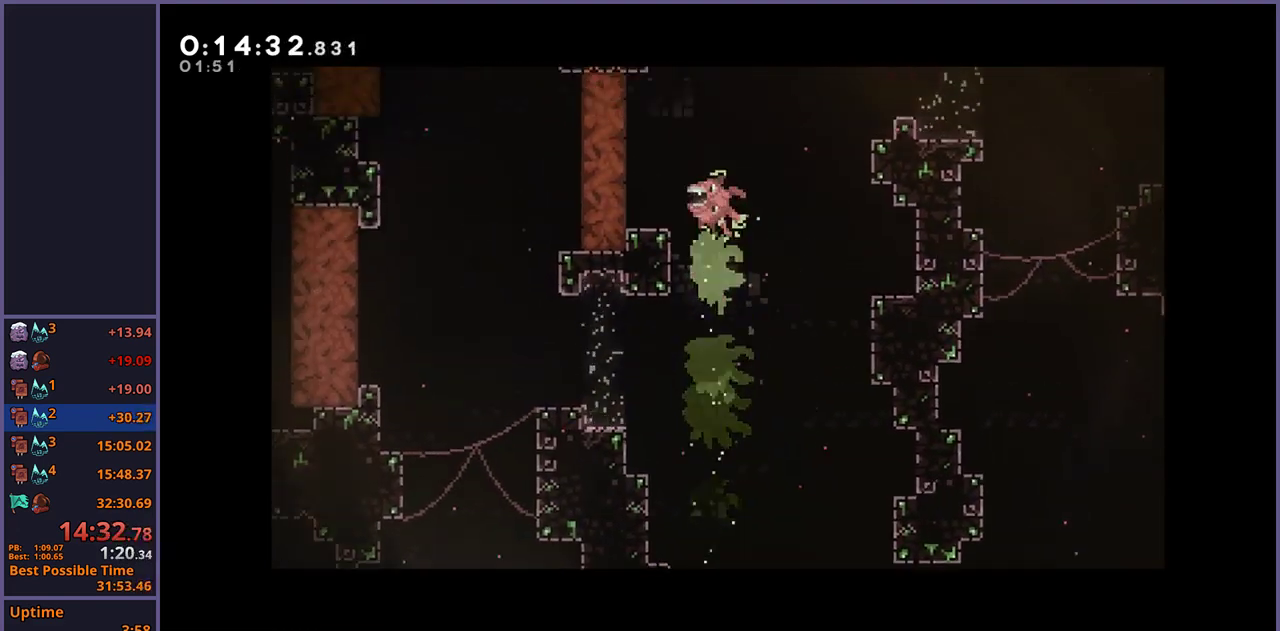
{"buttons": [], "left_stick": "left", "right_stick": "center", "events": [[133, "left_stick", "left"]]}
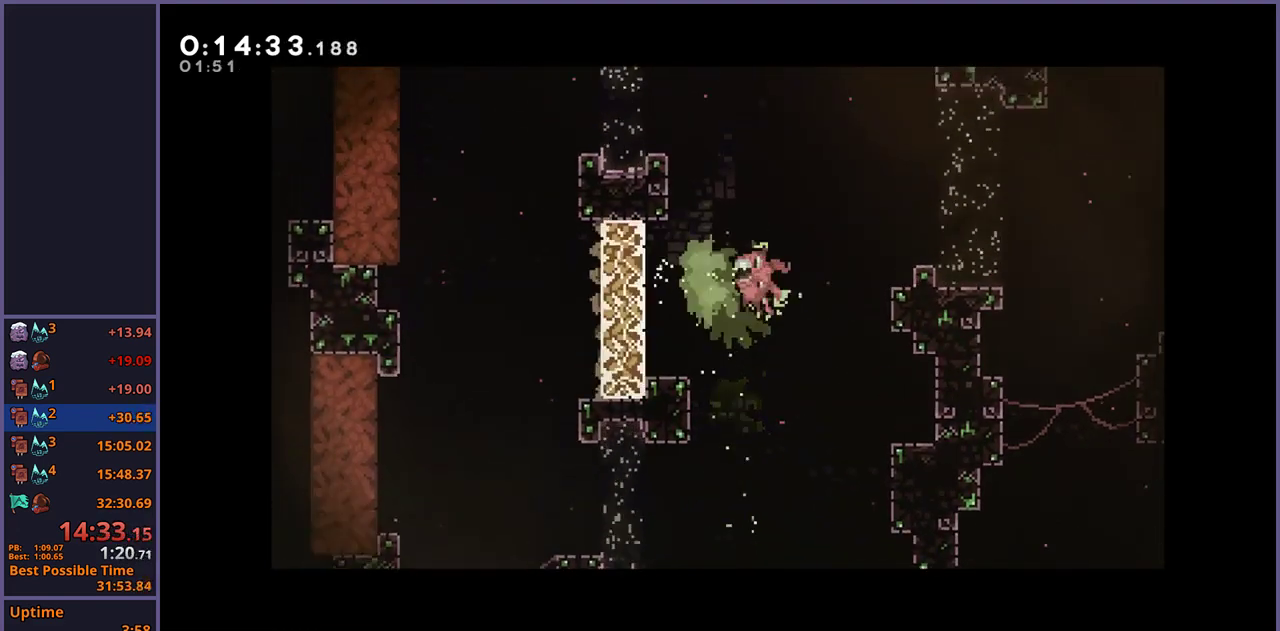
{"buttons": [], "left_stick": "up-left", "right_stick": "center", "events": [[317, "left_stick", "up-left"]]}
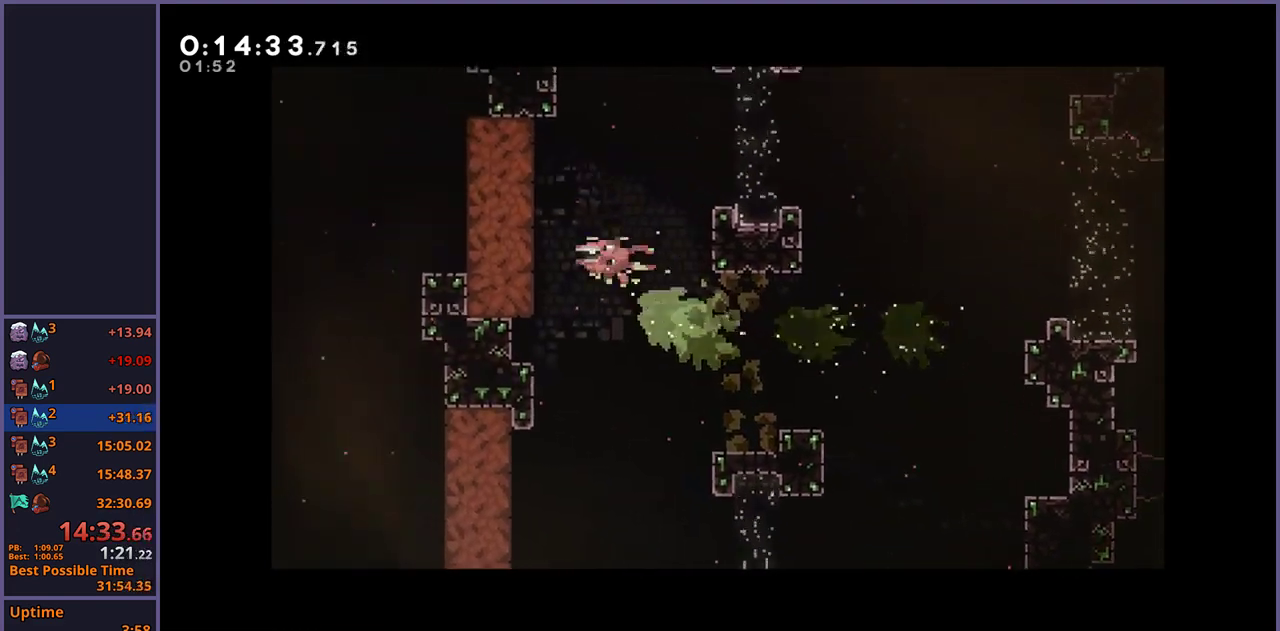
{"buttons": [], "left_stick": "left", "right_stick": "center", "events": [[233, "left_stick", "left"]]}
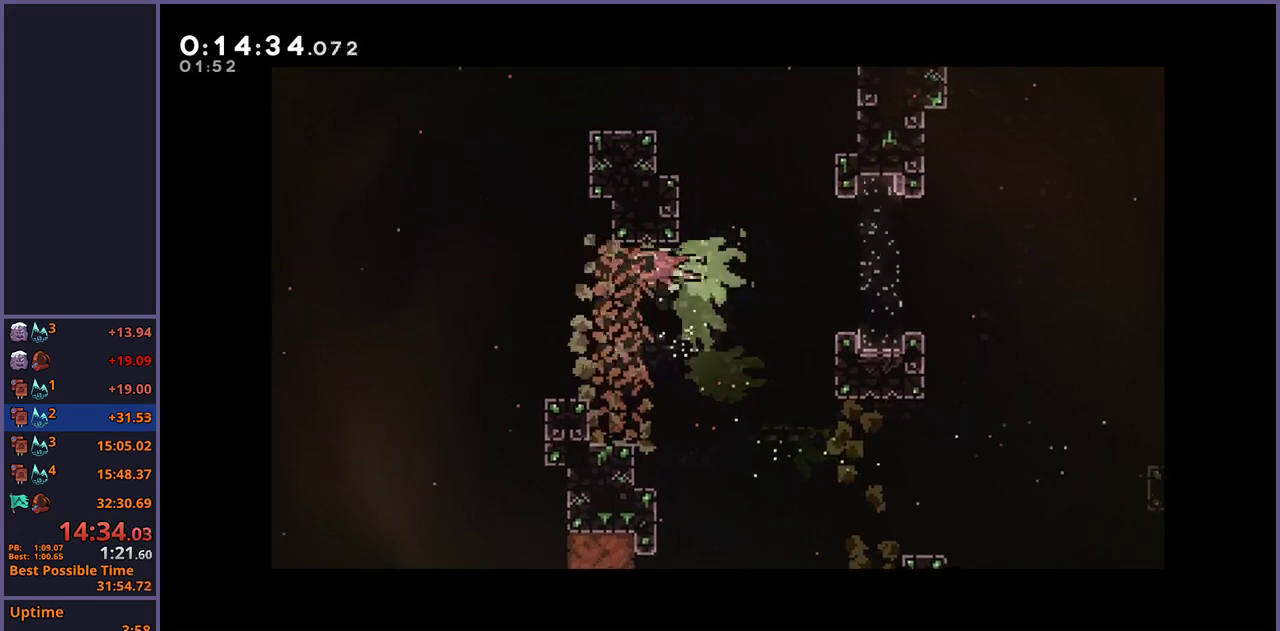
{"buttons": [], "left_stick": "down-left", "right_stick": "center", "events": [[267, "left_stick", "down-left"]]}
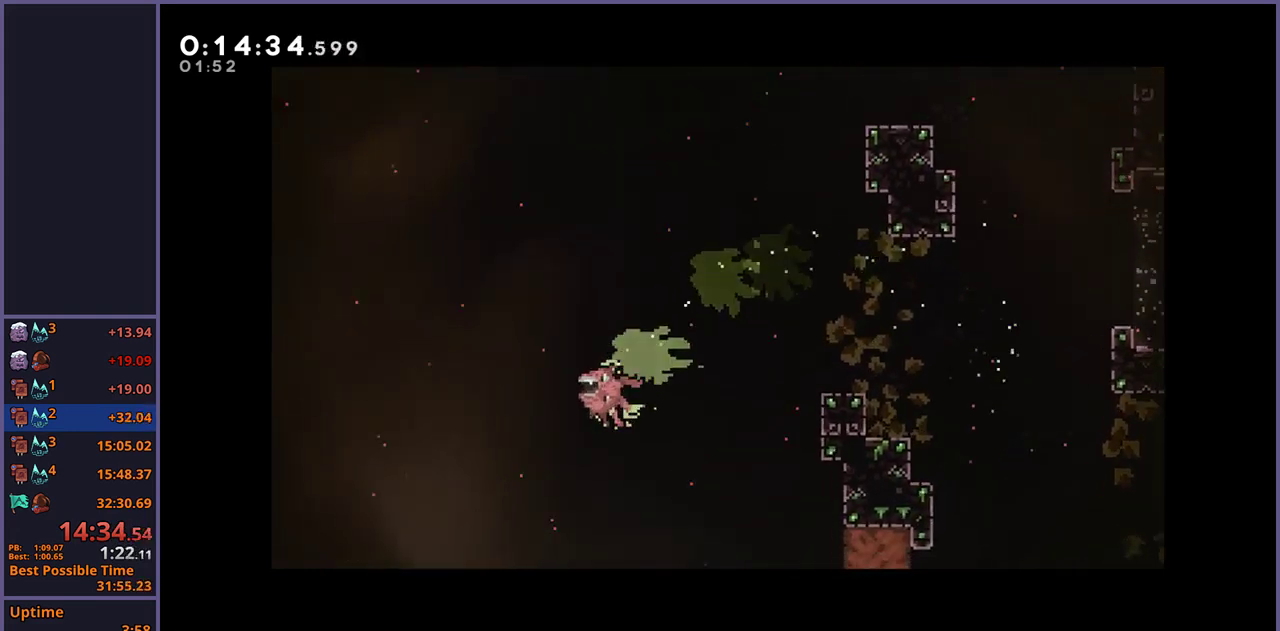
{"buttons": [], "left_stick": "left", "right_stick": "center", "events": [[167, "left_stick", "left"]]}
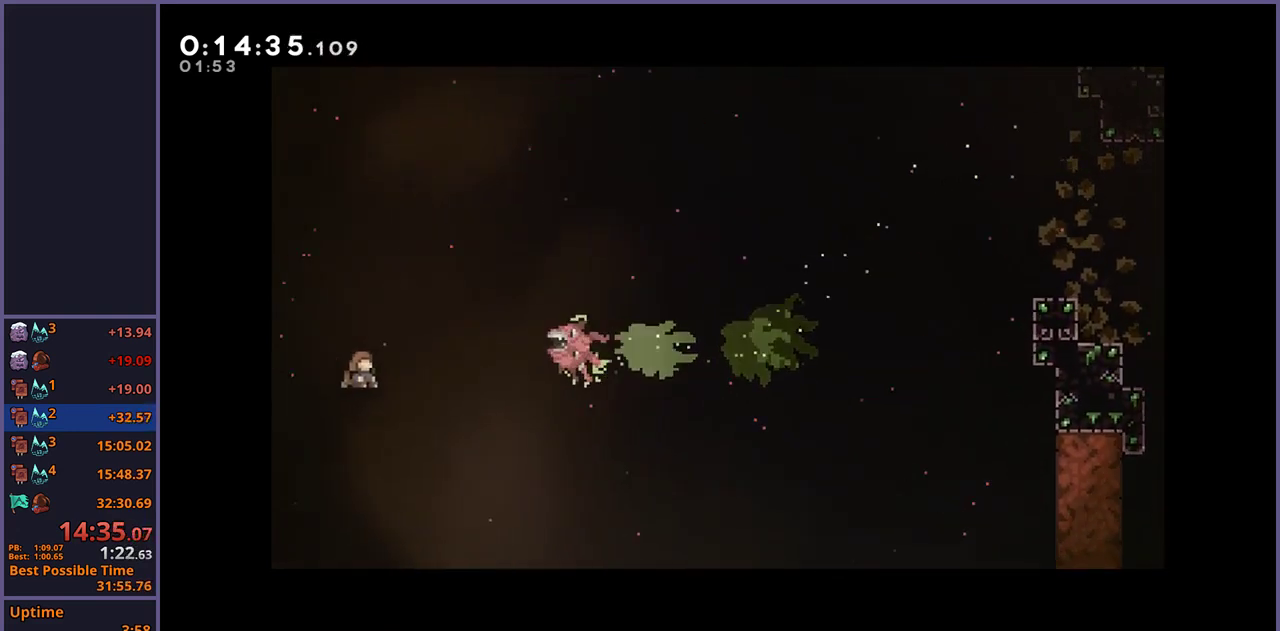
{"buttons": [], "left_stick": "left", "right_stick": "center", "events": []}
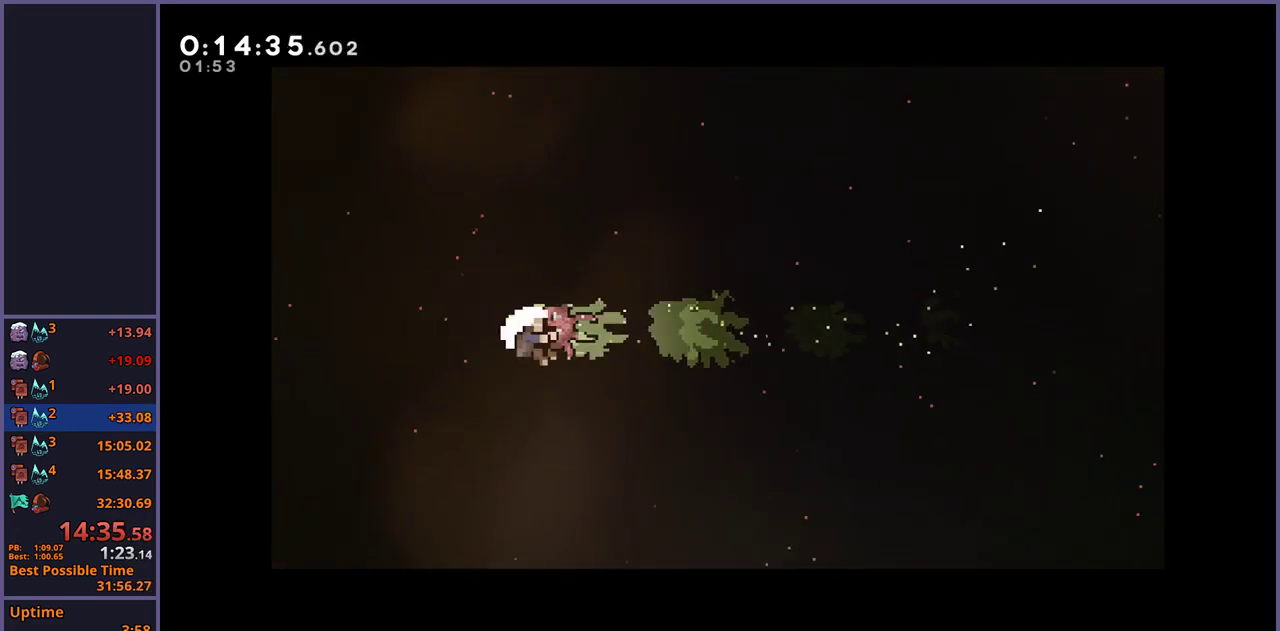
{"buttons": [], "left_stick": "center", "right_stick": "center", "events": [[17, "CROSS", "down"], [50, "left_stick", "center"], [67, "CROSS", "up"], [150, "CROSS", "down"], [217, "CROSS", "up"], [283, "CROSS", "down"], [333, "CROSS", "up"], [383, "CROSS", "down"], [483, "CROSS", "up"]]}
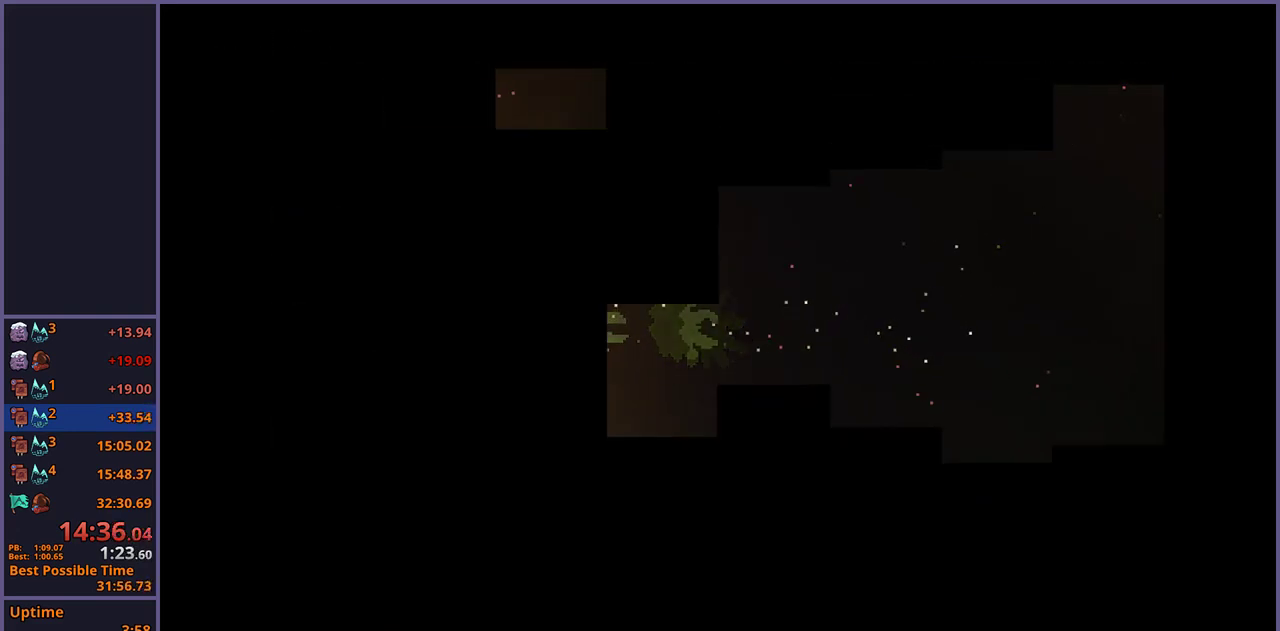
{"buttons": [], "left_stick": "center", "right_stick": "center", "events": []}
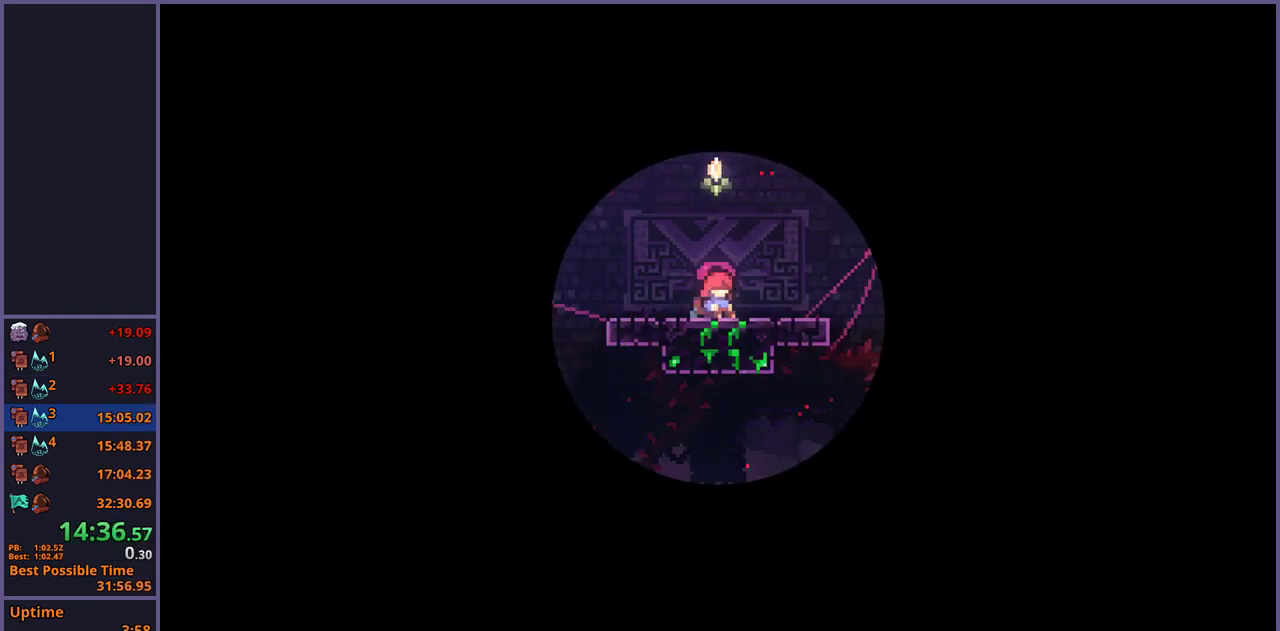
{"buttons": [], "left_stick": "center", "right_stick": "center", "events": []}